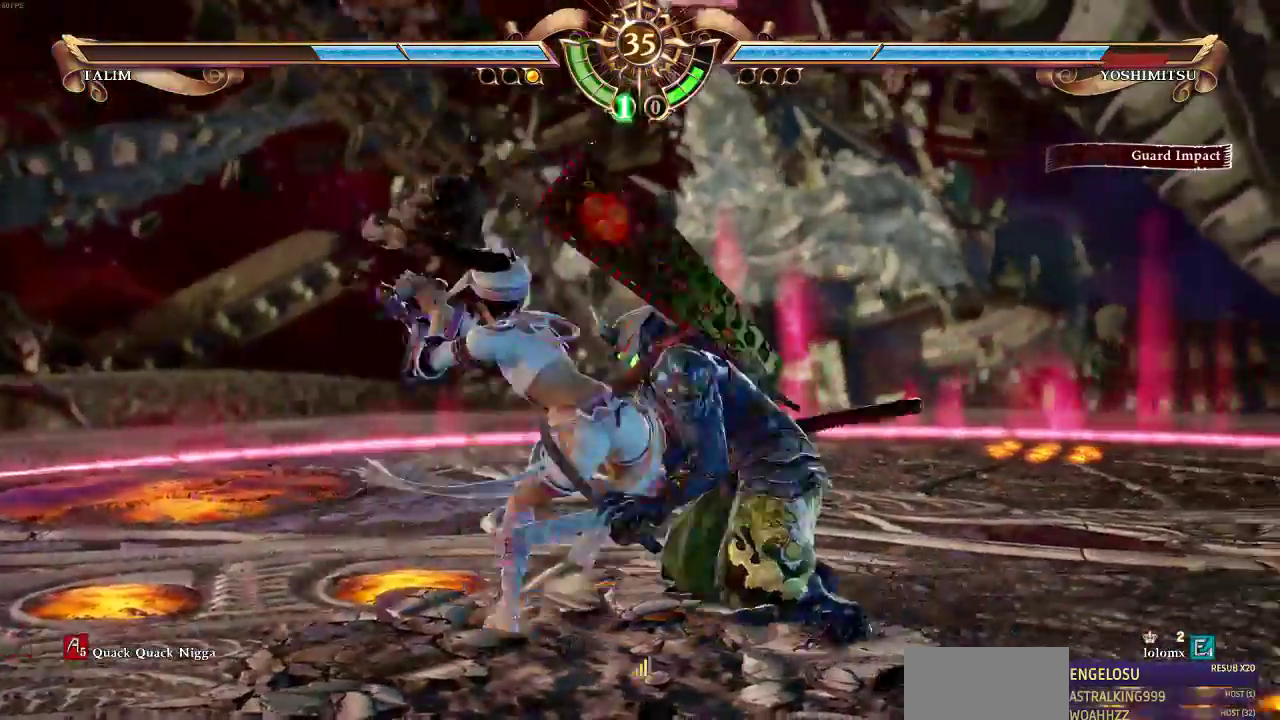
Gameplay with a controller (arcade stick); each line is a JSON object with the inputs held at the frame after it (dt_ms = milliseconds from this image to that frame). "events" lists button and stick changes between this image and that frame as [ms after this image, input, new state], when the widget could be followed in between. Not read: L3 R3 SELECT.
{"dt_ms": 500, "buttons": [], "events": [[383, "DPAD_LEFT", "down"], [450, "DPAD_LEFT", "up"]]}
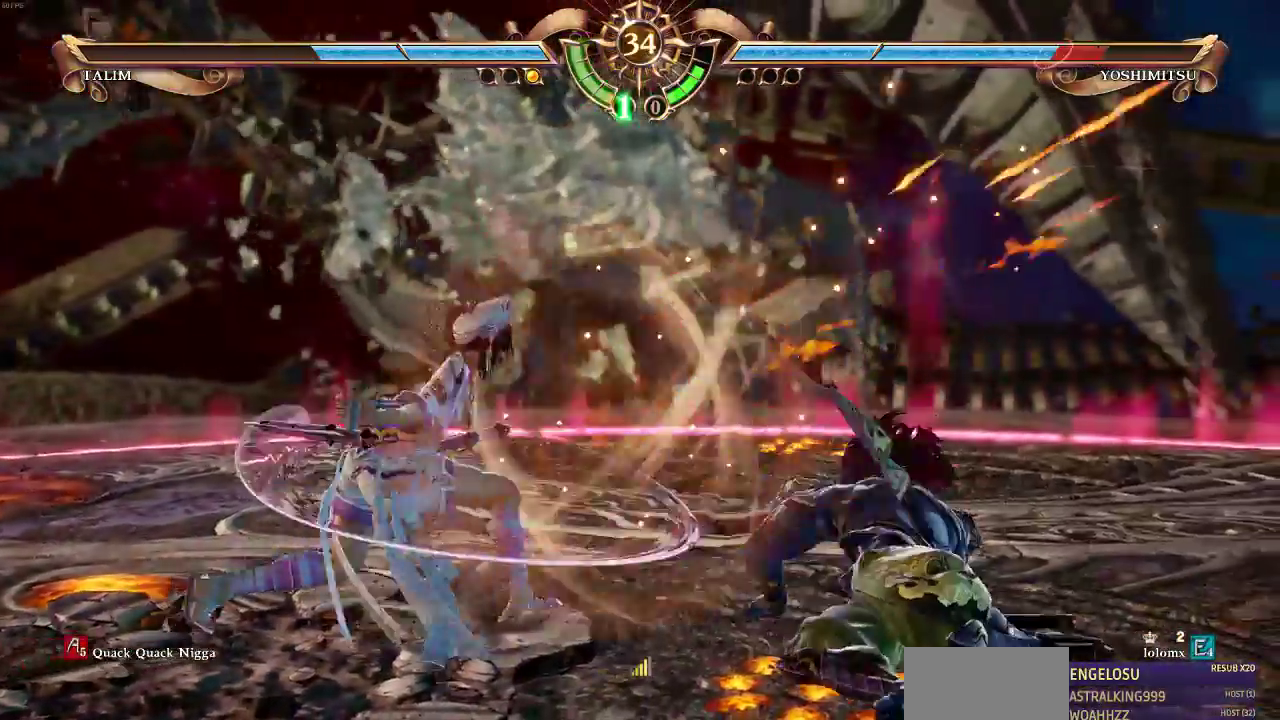
{"dt_ms": 500, "buttons": ["DPAD_RIGHT"], "events": [[17, "DPAD_LEFT", "down"], [50, "SQUARE", "down"], [117, "DPAD_LEFT", "up"], [150, "SQUARE", "up"], [483, "DPAD_RIGHT", "down"]]}
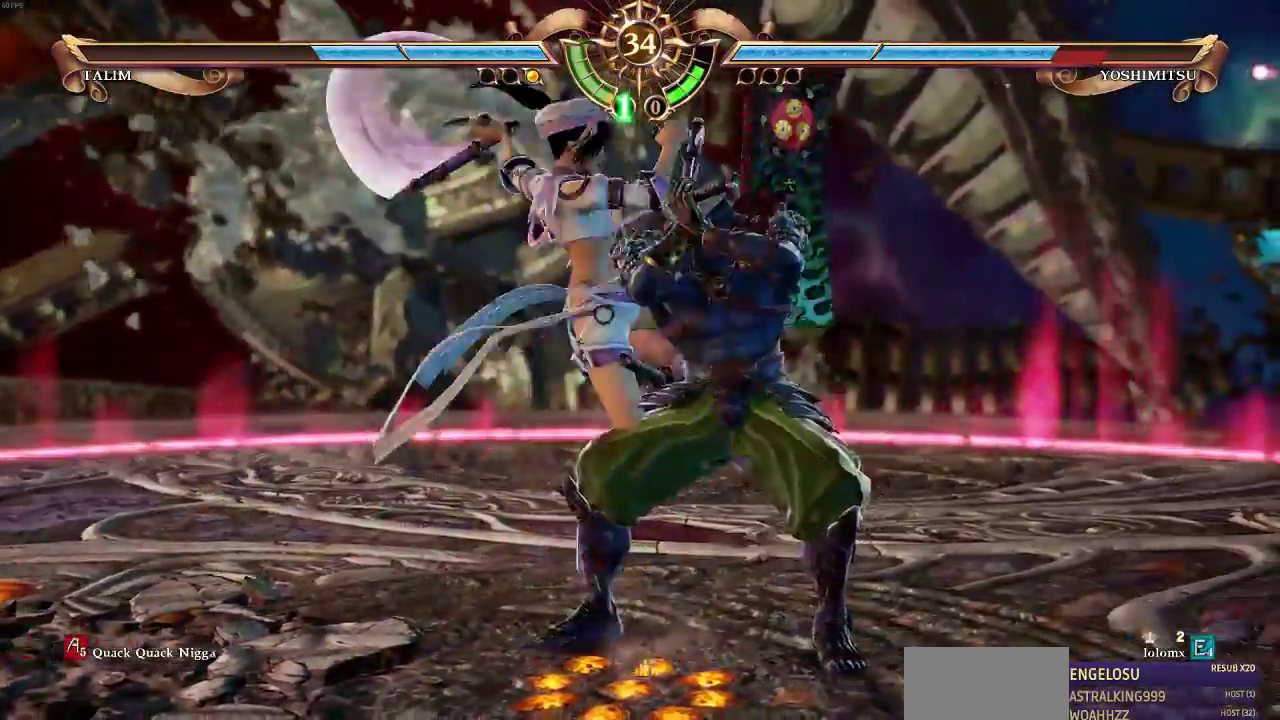
{"dt_ms": 500, "buttons": [], "events": [[150, "DPAD_RIGHT", "up"]]}
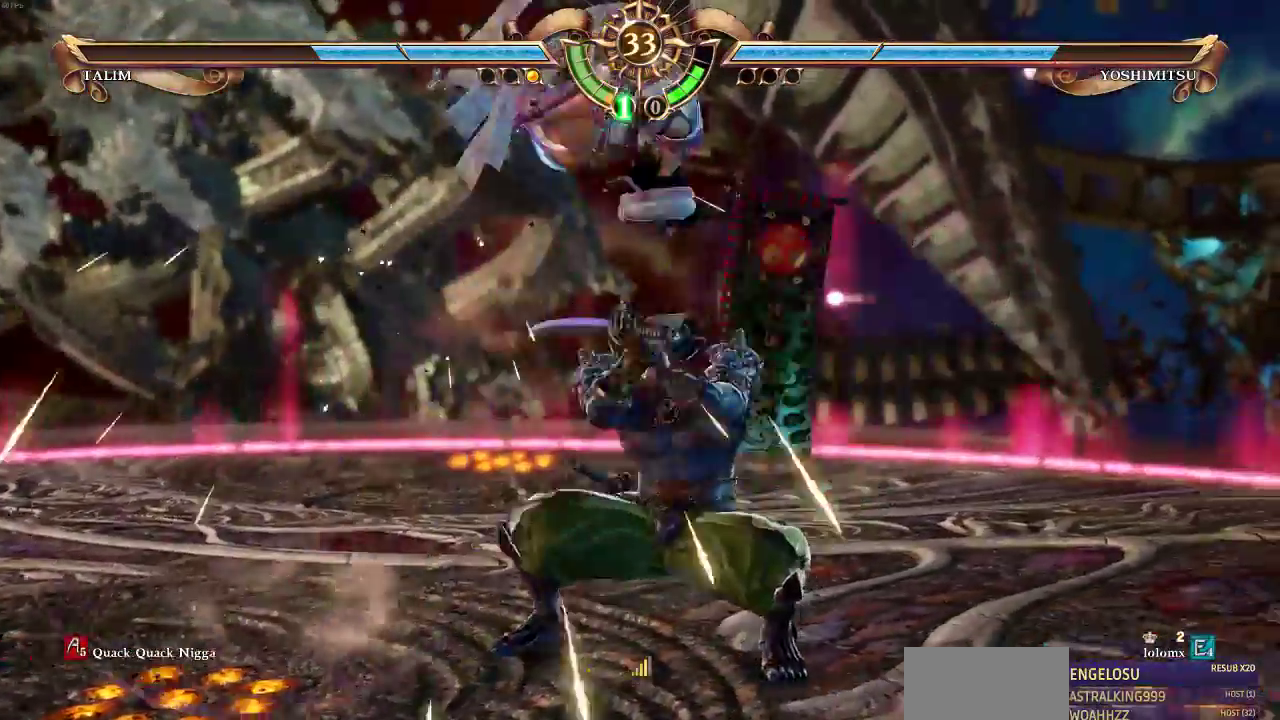
{"dt_ms": 500, "buttons": [], "events": [[383, "CROSS", "down"], [383, "SQUARE", "down"], [450, "CROSS", "up"], [483, "SQUARE", "up"]]}
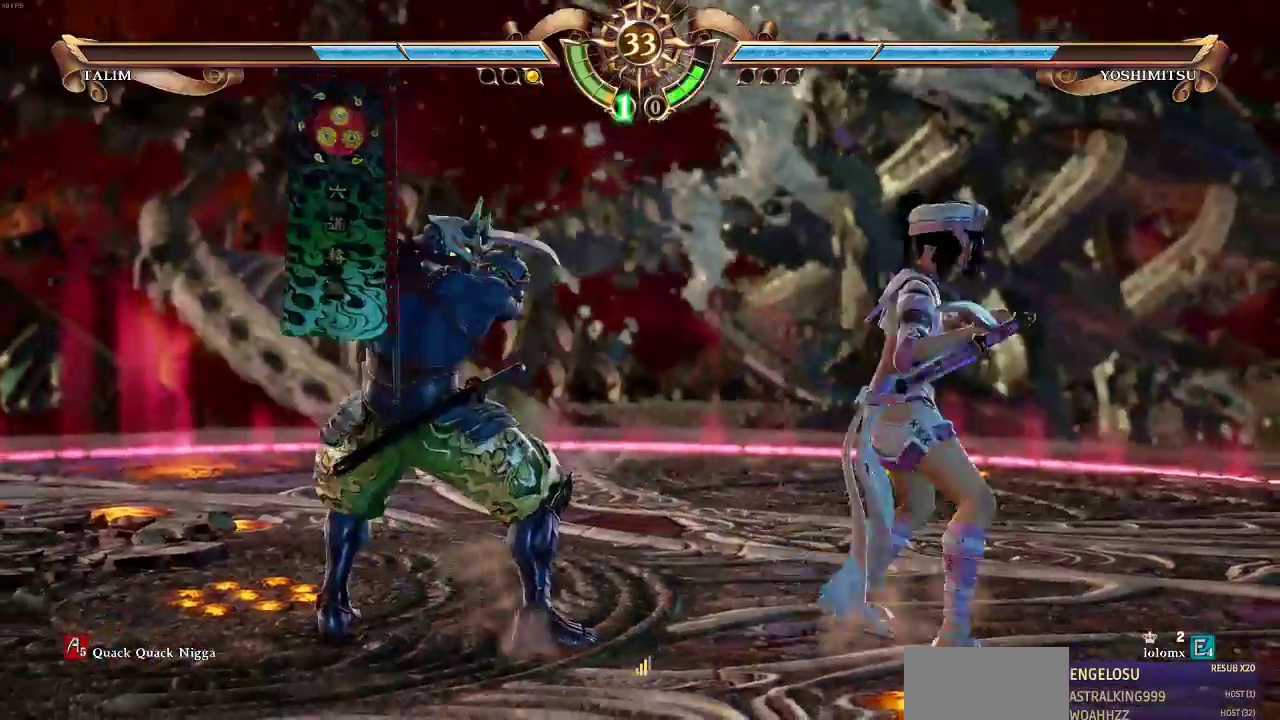
{"dt_ms": 500, "buttons": [], "events": []}
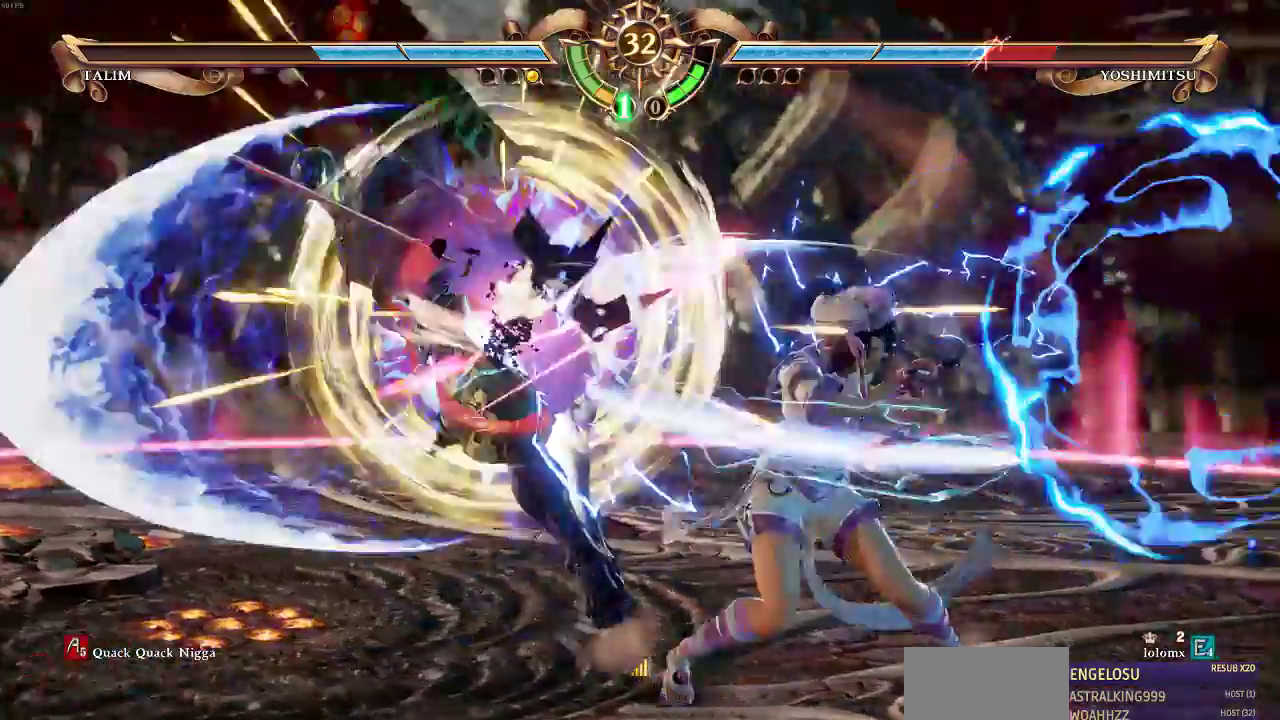
{"dt_ms": 1000, "buttons": ["DPAD_LEFT"]}
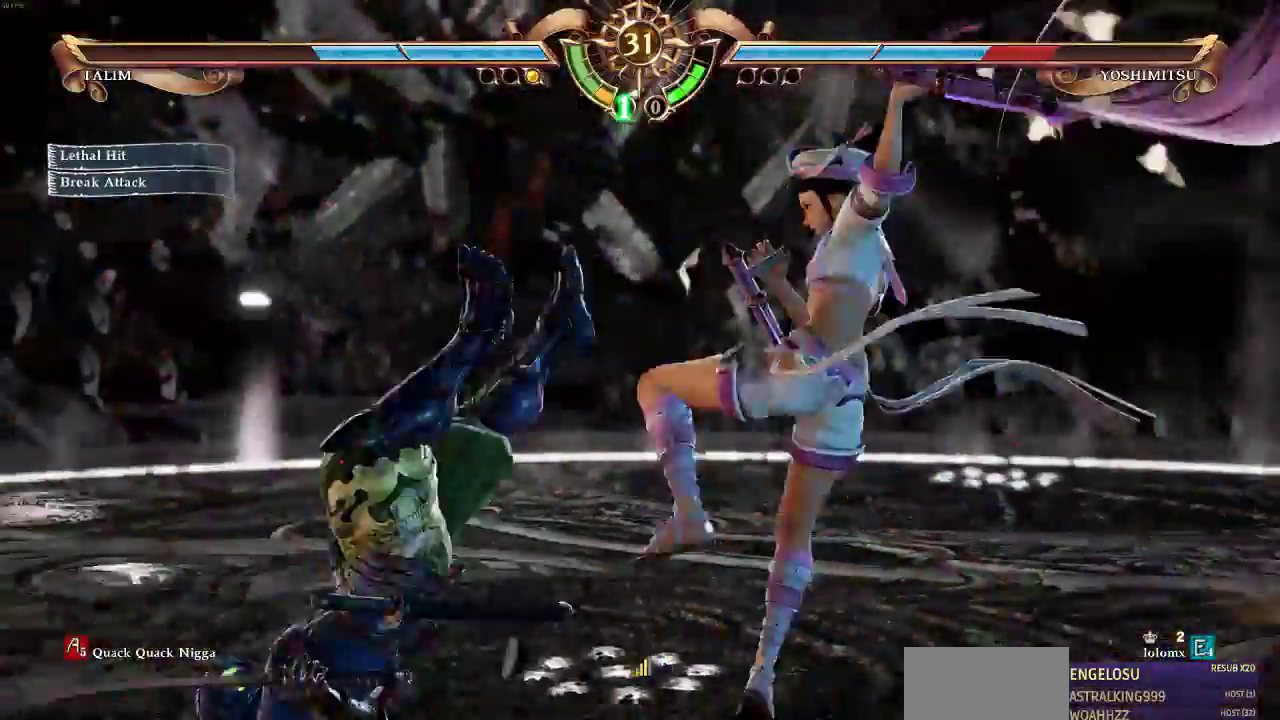
{"dt_ms": 500, "buttons": ["TRIANGLE"], "events": [[117, "DPAD_LEFT", "up"], [117, "TRIANGLE", "down"]]}
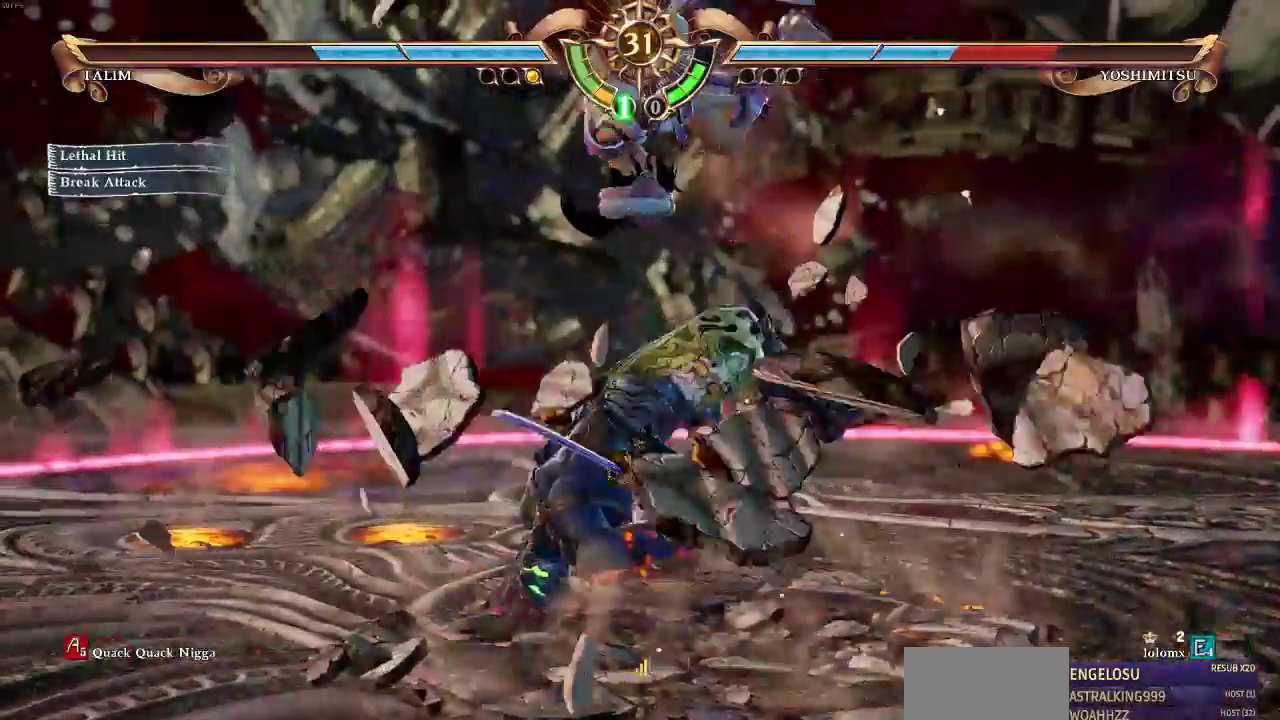
{"dt_ms": 500, "buttons": ["SQUARE", "DPAD_LEFT"]}
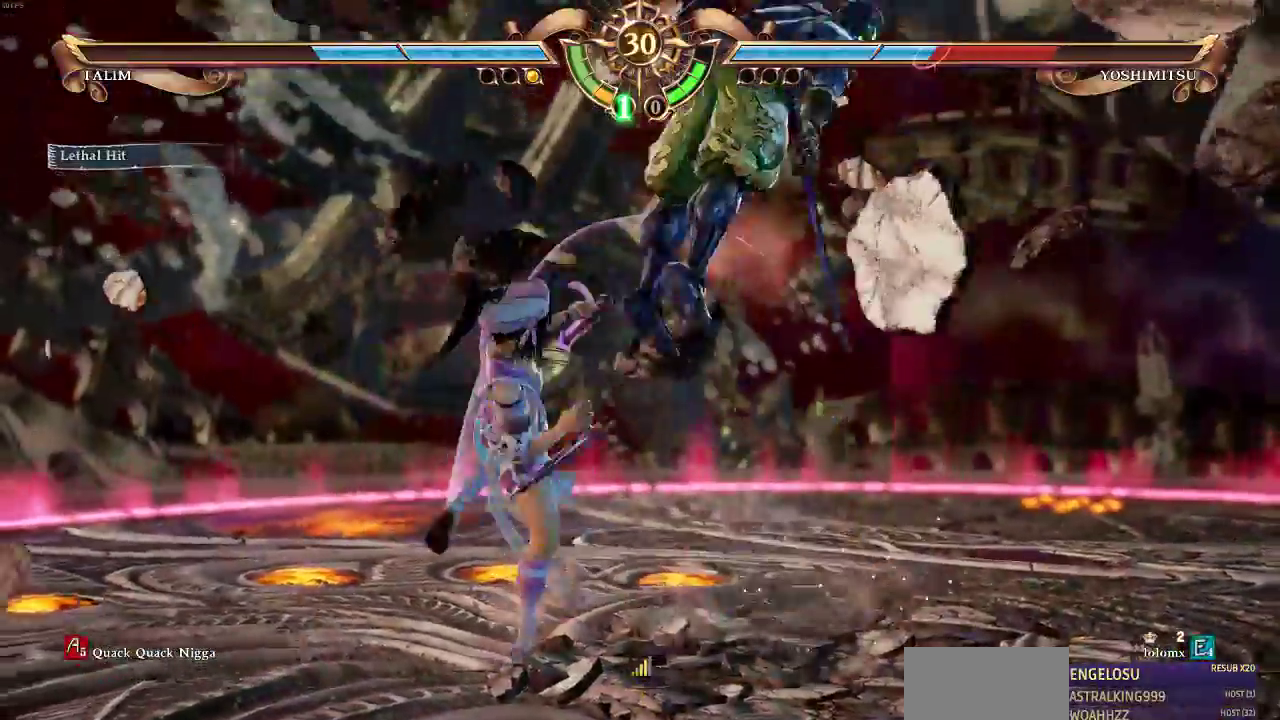
{"dt_ms": 500, "buttons": ["CROSS"], "events": [[183, "SQUARE", "up"], [217, "DPAD_LEFT", "up"], [250, "CROSS", "down"]]}
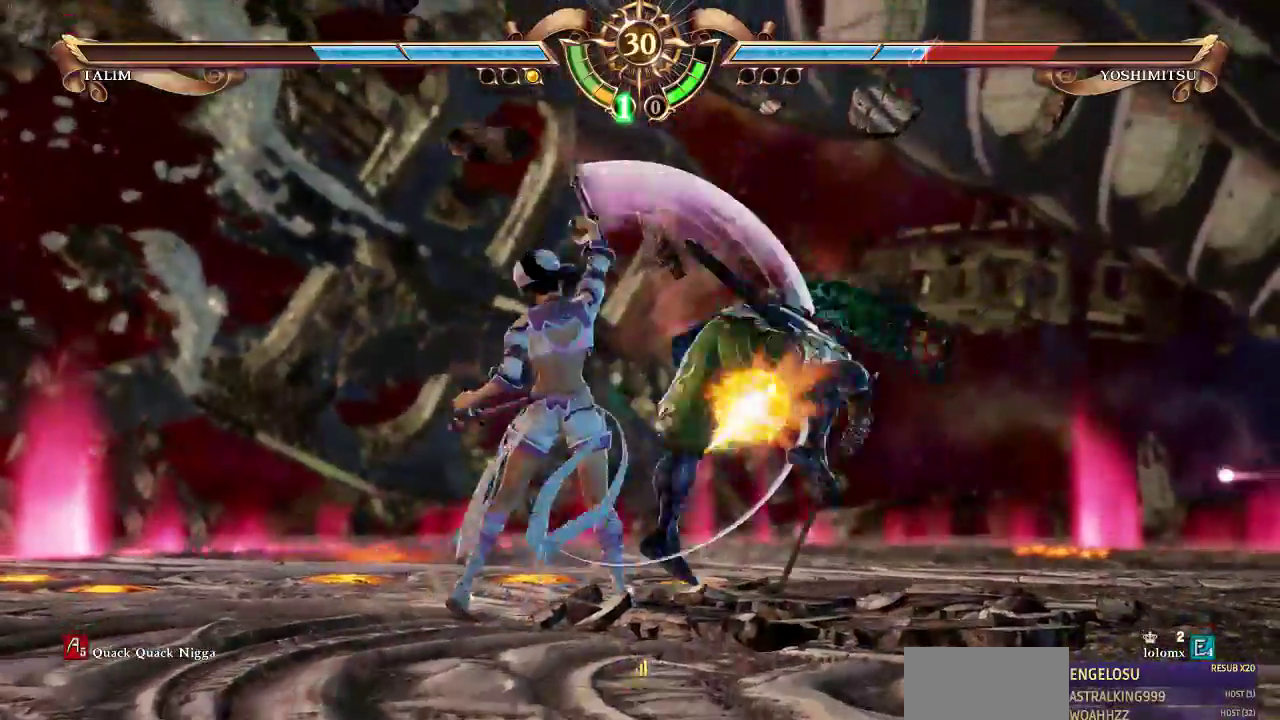
{"dt_ms": 500, "buttons": [], "events": [[250, "CROSS", "up"]]}
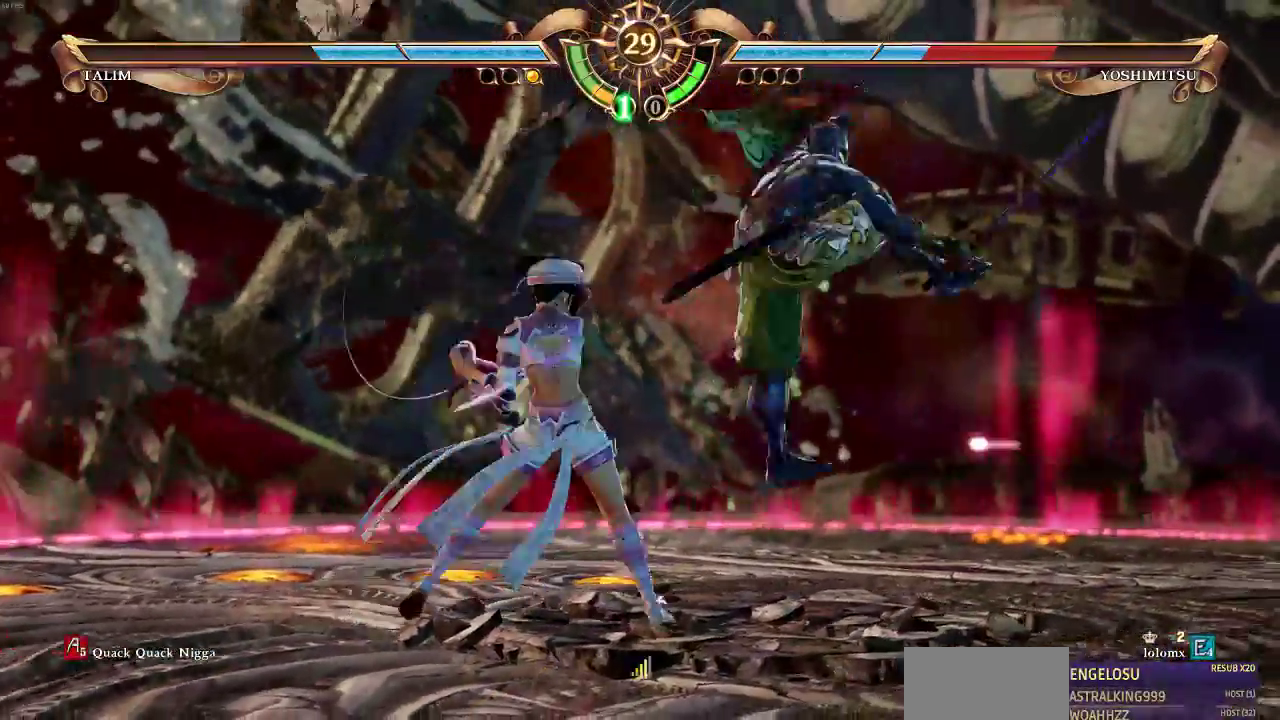
{"dt_ms": 500, "buttons": ["CIRCLE"], "events": [[483, "CIRCLE", "down"]]}
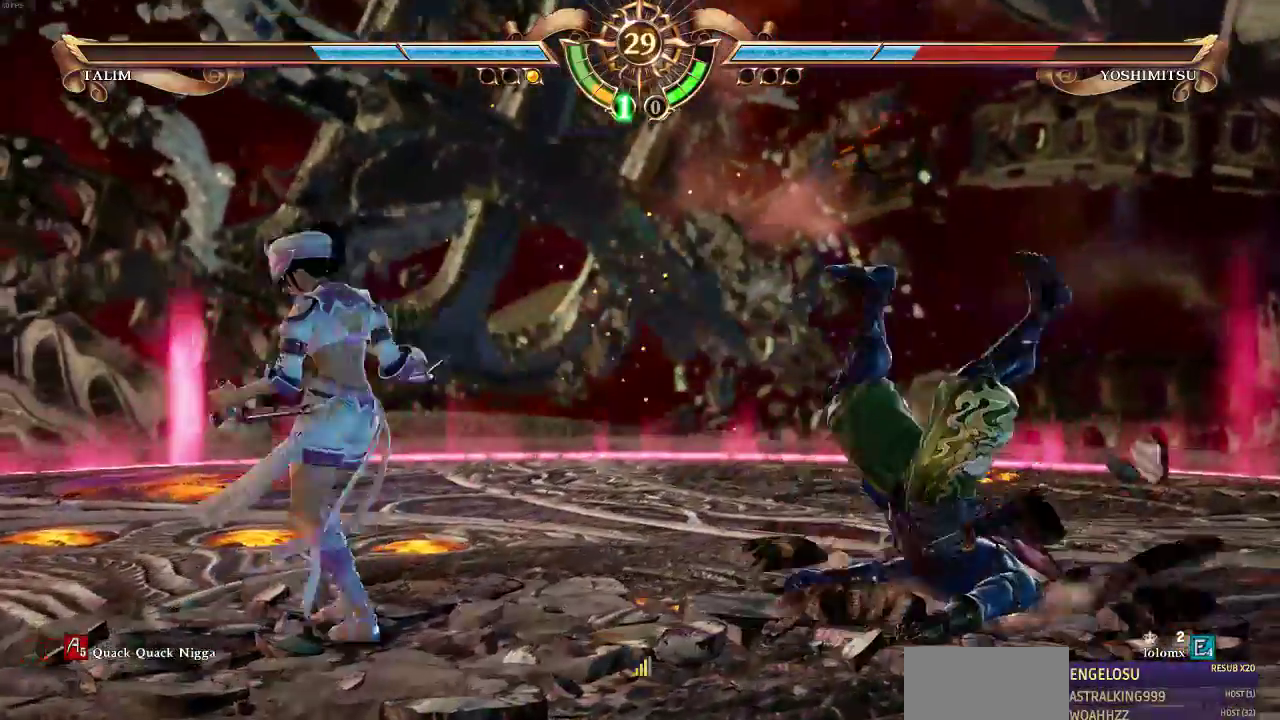
{"dt_ms": 500, "buttons": [], "events": [[350, "CIRCLE", "up"]]}
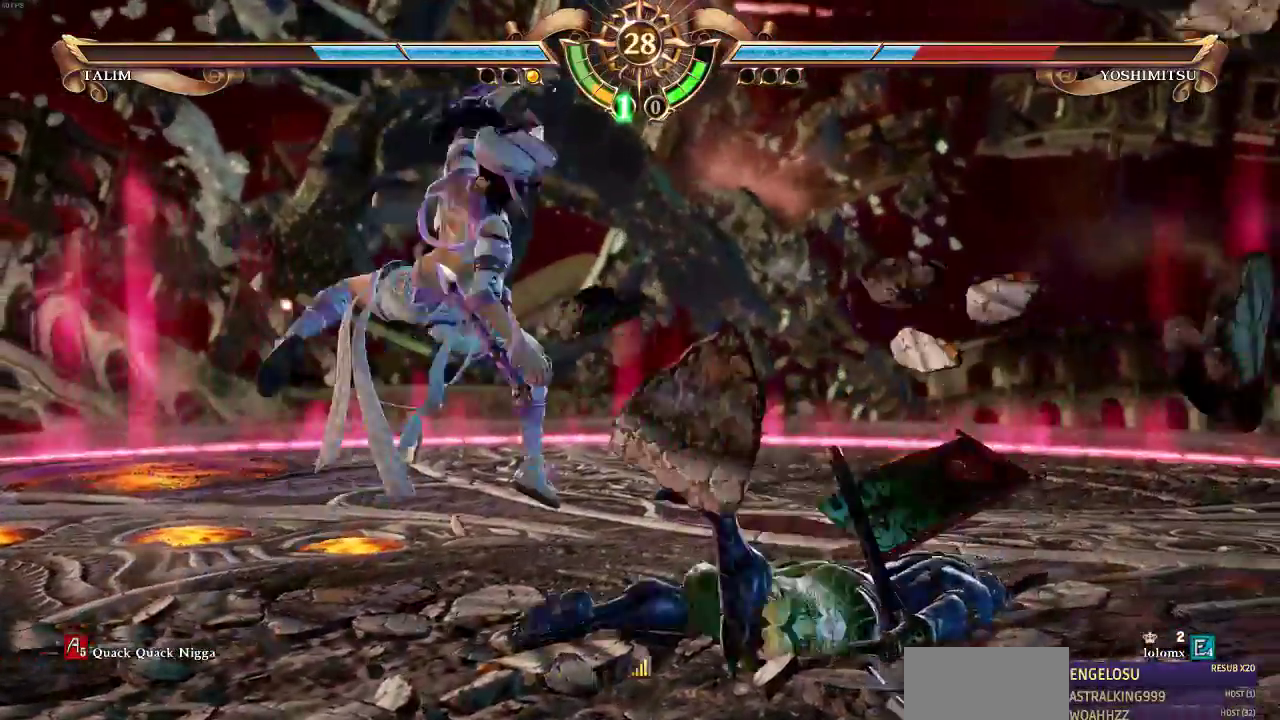
{"dt_ms": 500, "buttons": [], "events": [[150, "DPAD_UP", "down"], [250, "DPAD_UP", "up"], [317, "DPAD_LEFT", "down"], [350, "CROSS", "down"], [350, "DPAD_UP", "down"], [417, "CROSS", "up"], [417, "DPAD_LEFT", "up"], [417, "DPAD_UP", "up"]]}
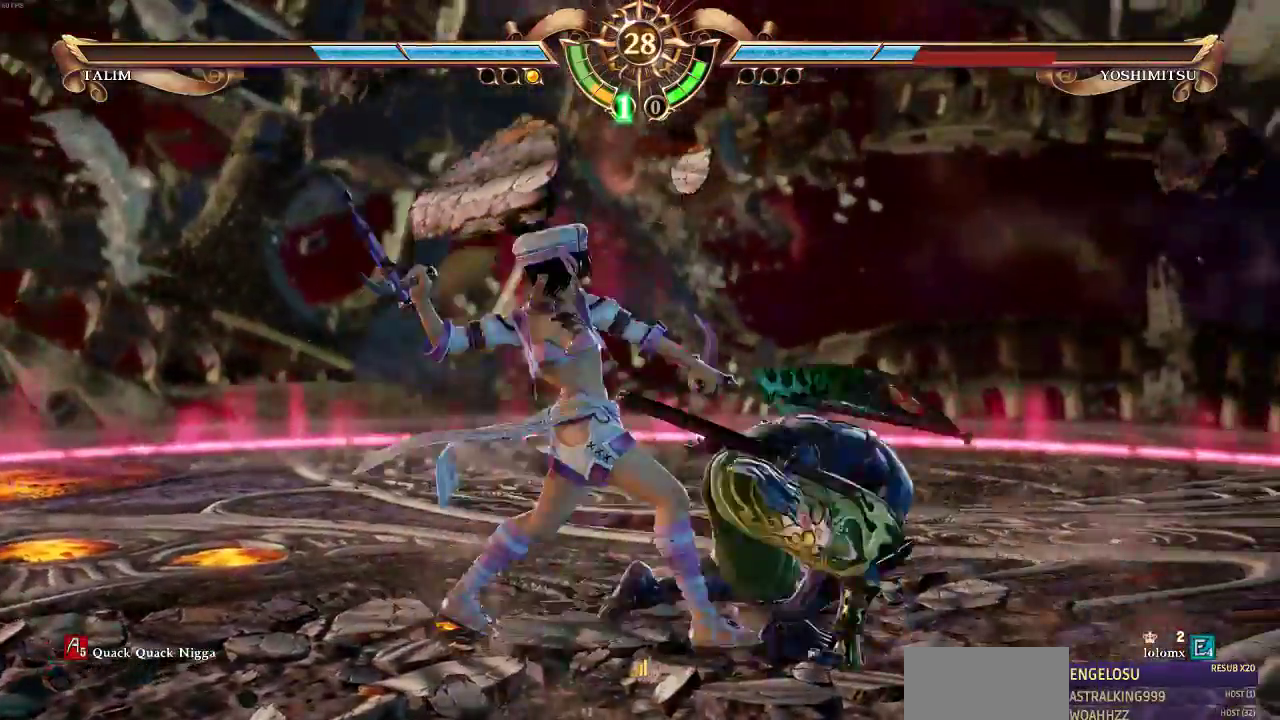
{"dt_ms": 500, "buttons": []}
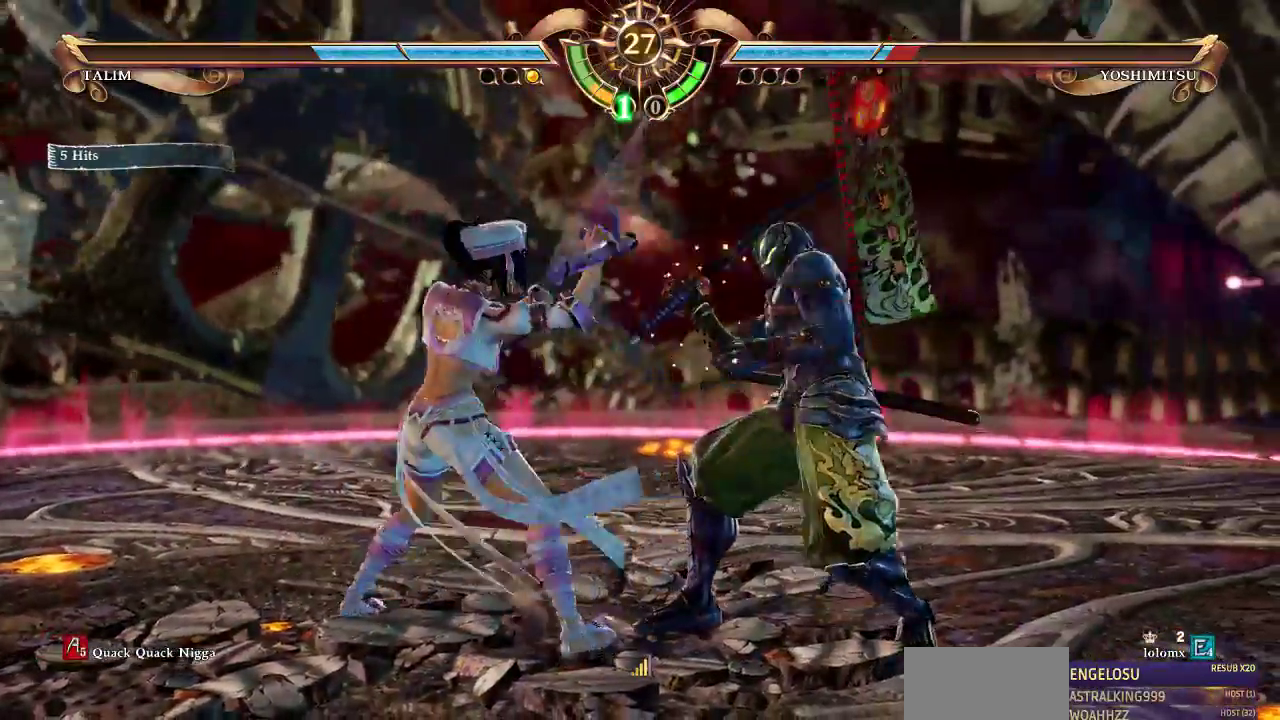
{"dt_ms": 500, "buttons": ["TRIANGLE"], "events": [[17, "DPAD_LEFT", "down"], [83, "CROSS", "down"], [183, "CROSS", "up"], [250, "DPAD_LEFT", "up"], [250, "TRIANGLE", "down"]]}
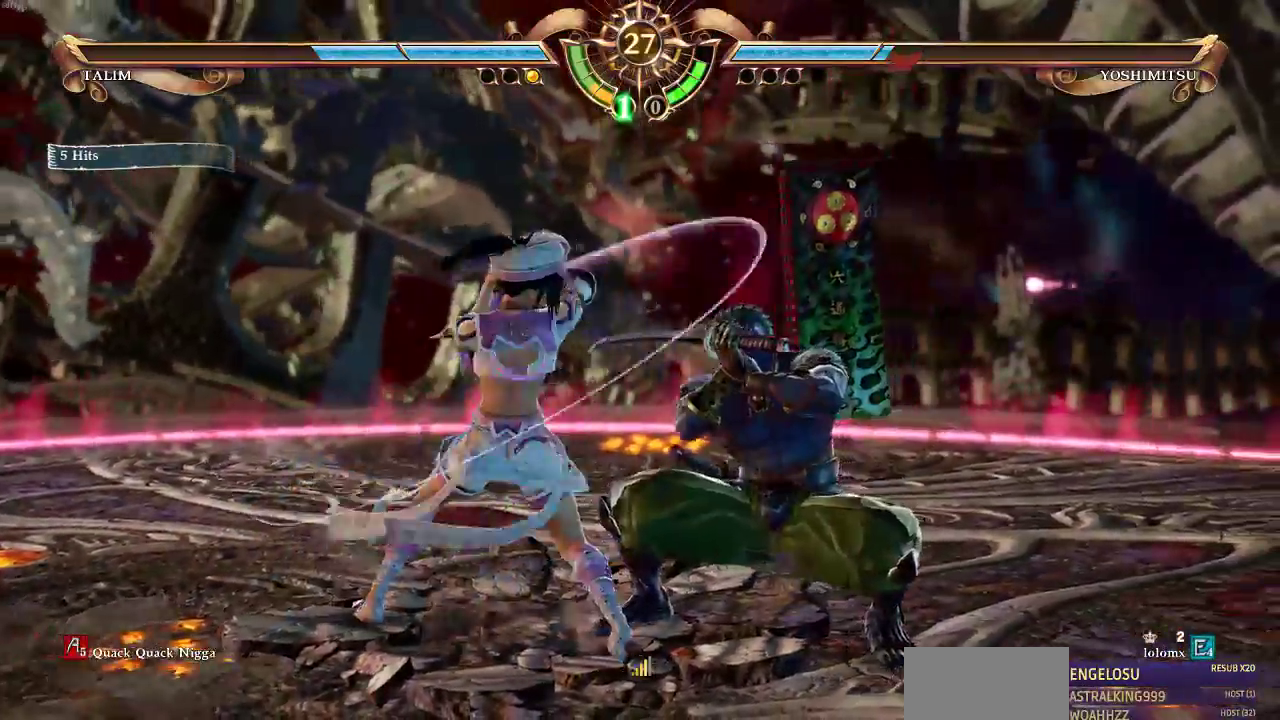
{"dt_ms": 500, "buttons": ["CROSS"], "events": [[200, "TRIANGLE", "up"], [483, "CROSS", "down"]]}
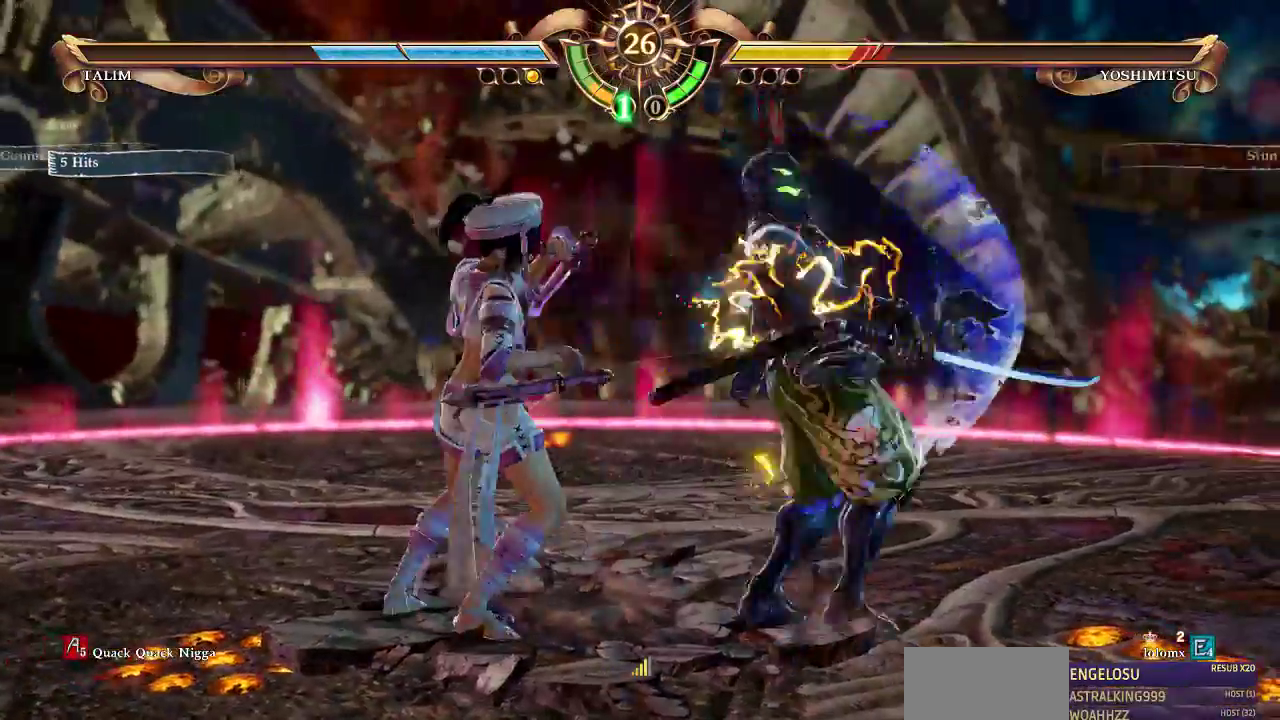
{"dt_ms": 500, "buttons": []}
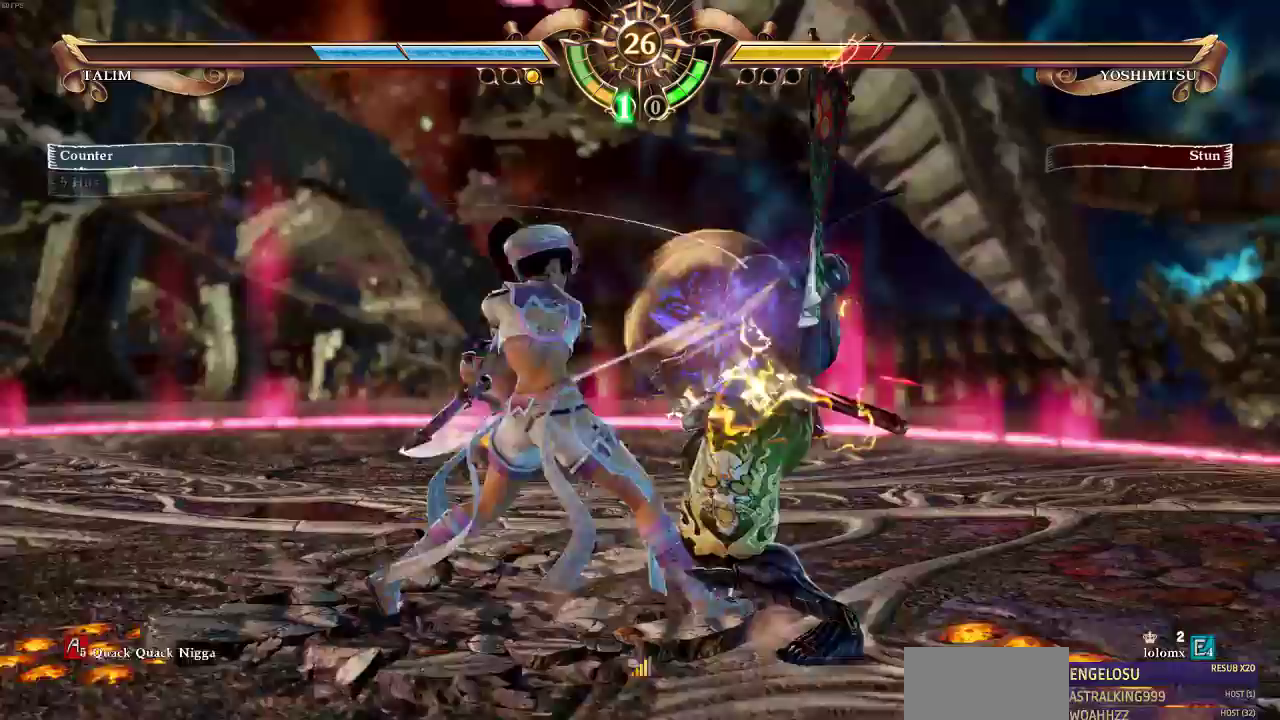
{"dt_ms": 500, "buttons": ["CROSS"], "events": [[17, "SQUARE", "down"], [217, "SQUARE", "up"], [283, "CROSS", "down"]]}
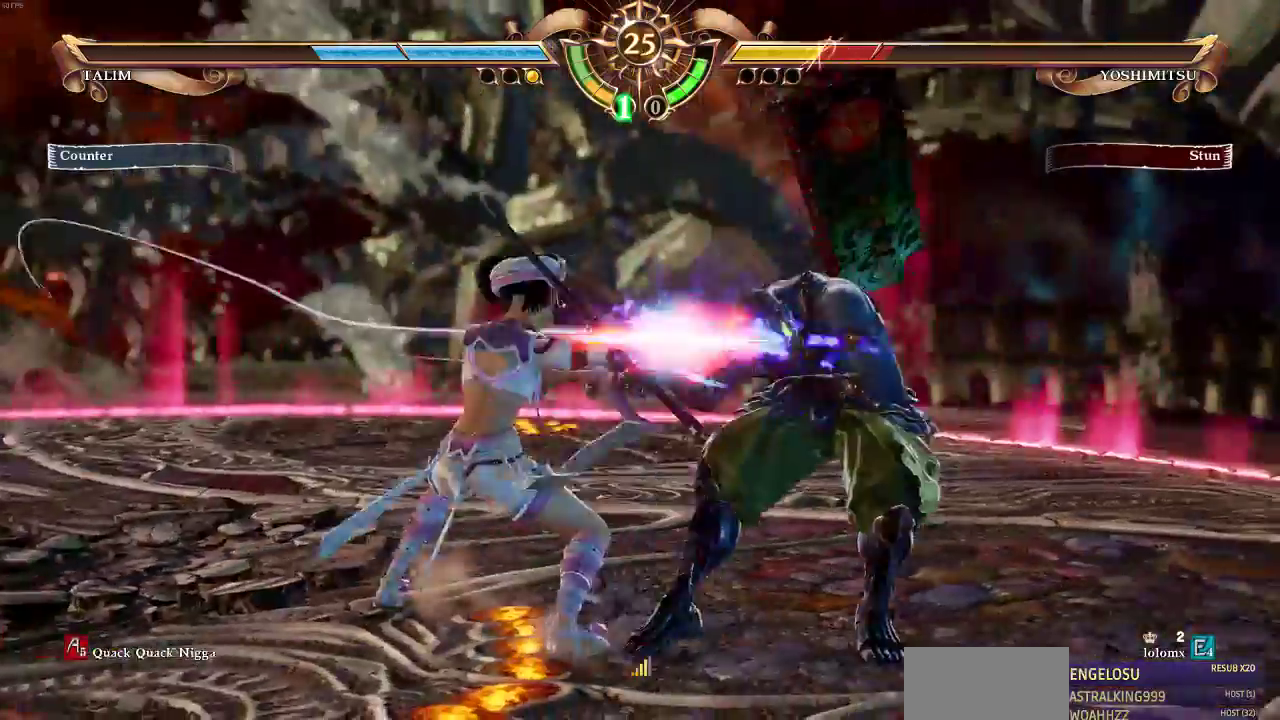
{"dt_ms": 500, "buttons": [], "events": [[283, "CROSS", "up"]]}
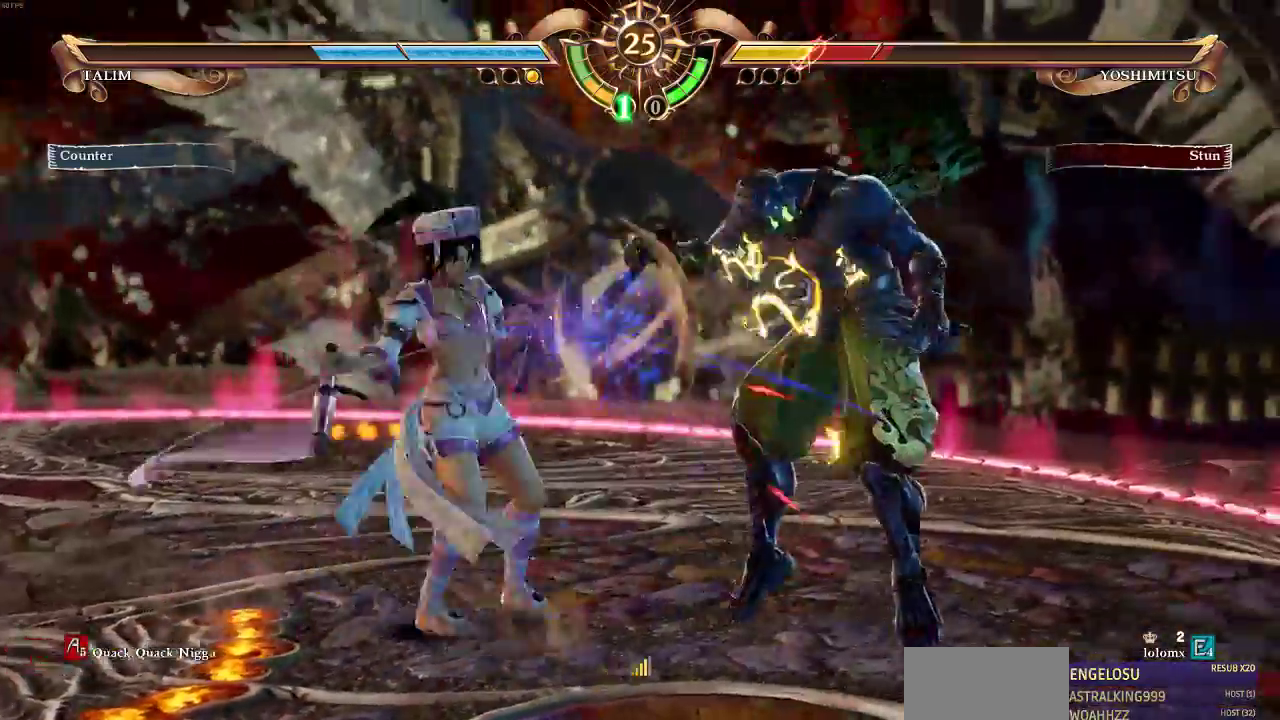
{"dt_ms": 500, "buttons": [], "events": [[50, "CROSS", "down"], [50, "DPAD_UP", "down"], [183, "CROSS", "up"], [183, "DPAD_UP", "up"]]}
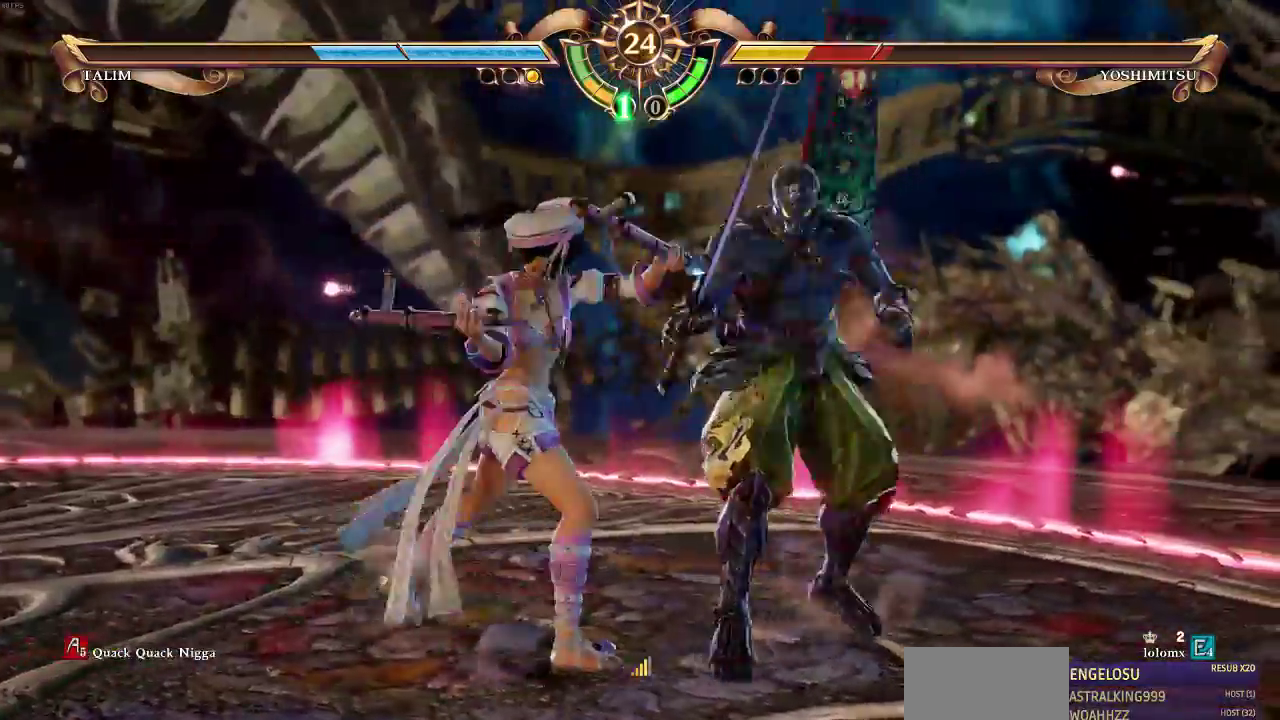
{"dt_ms": 500, "buttons": [], "events": []}
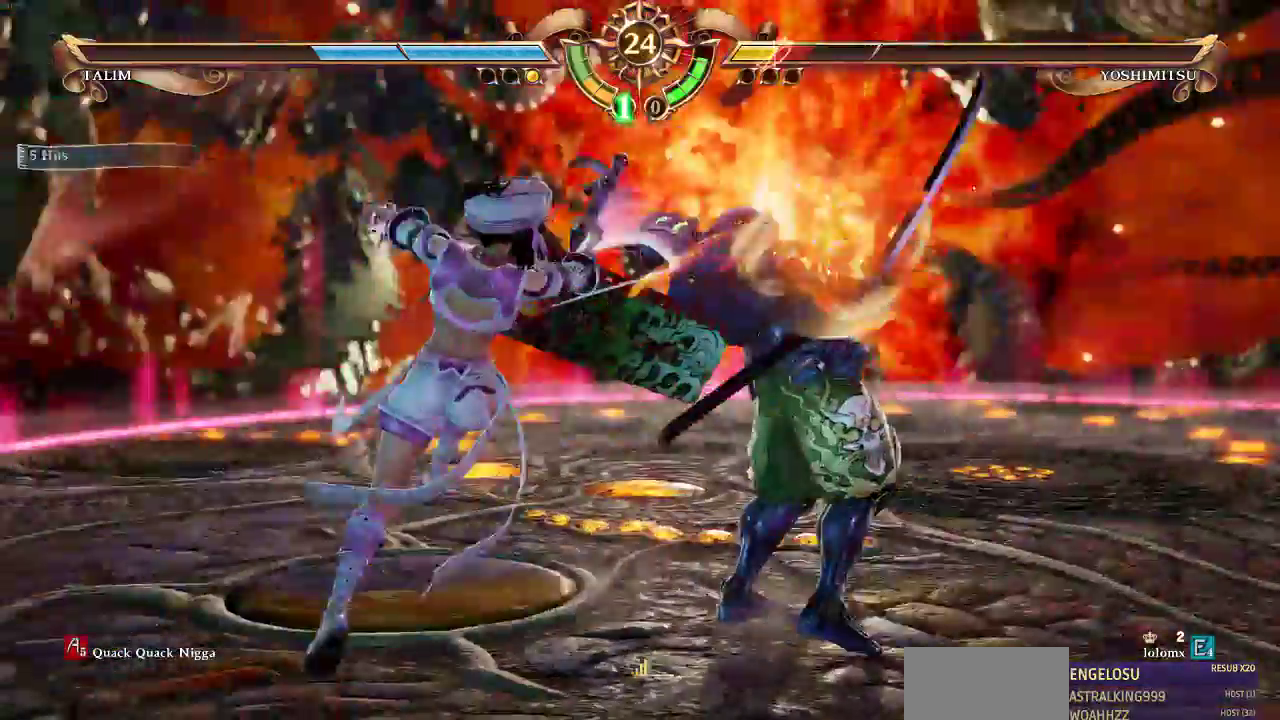
{"dt_ms": 500, "buttons": []}
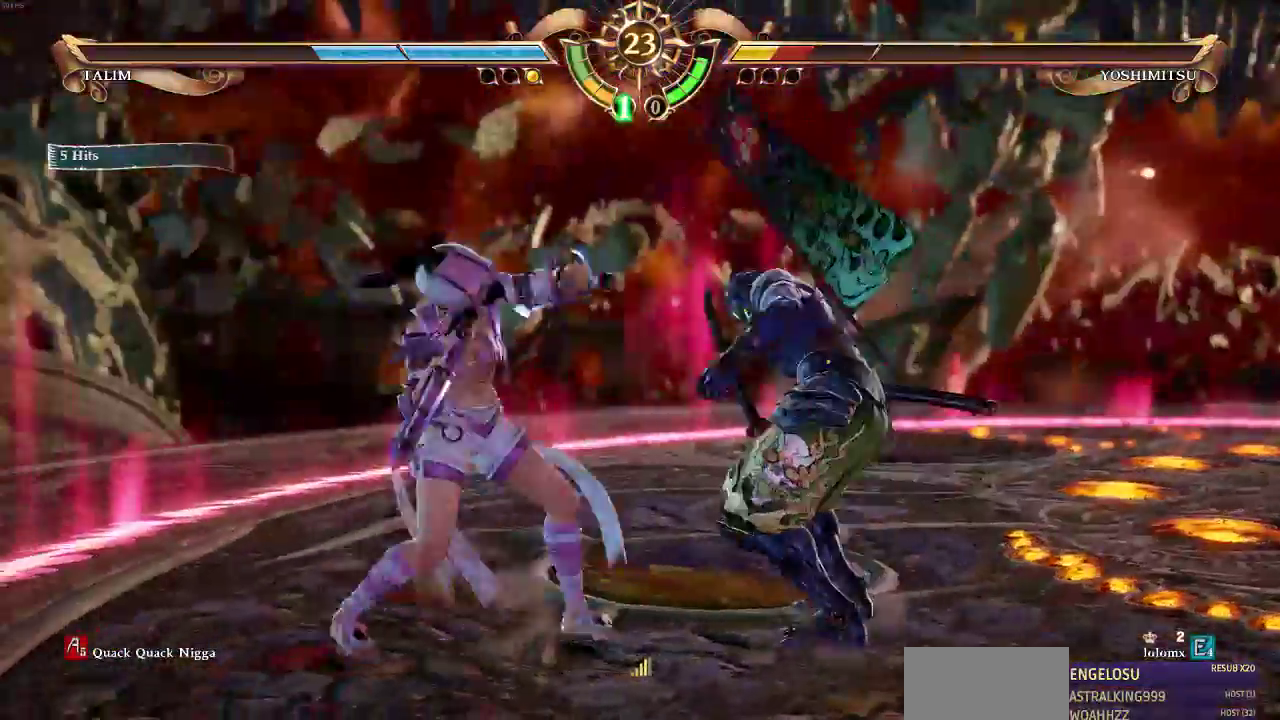
{"dt_ms": 1000, "buttons": []}